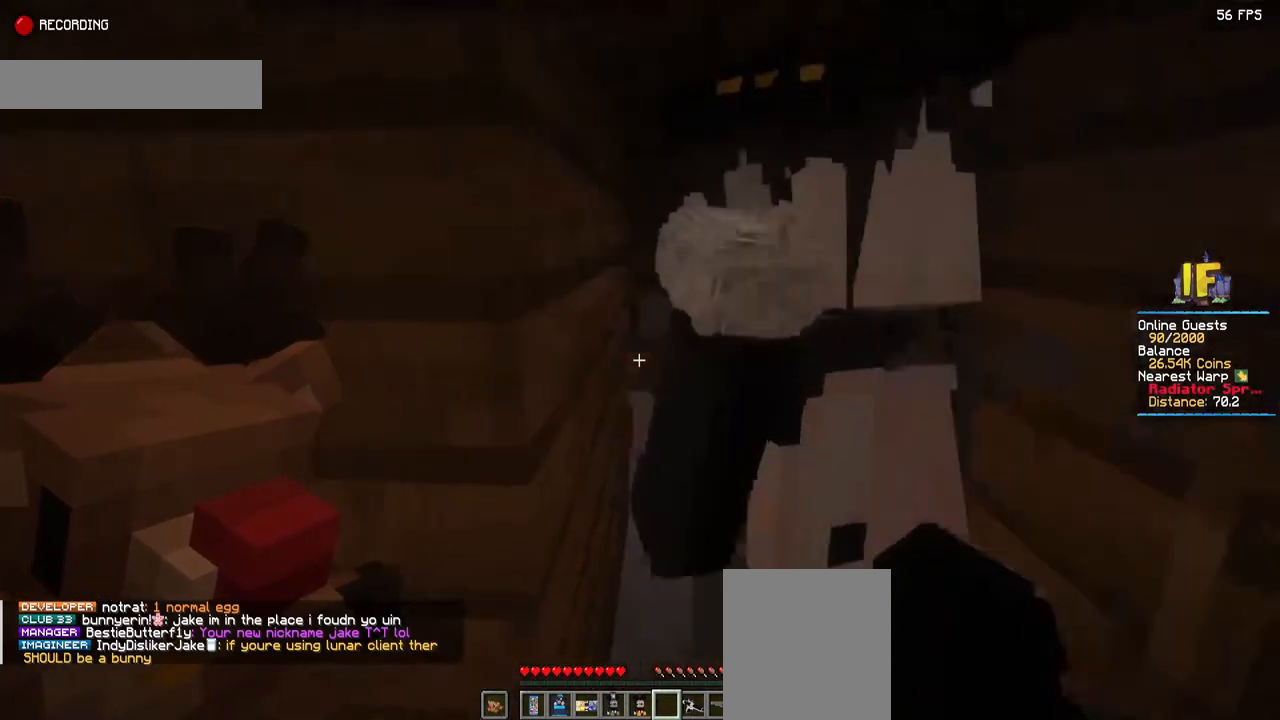
Gameplay with keyboard and mouse; each line is a JSON object with the keys and mouse buttons held at the frame after it. "events" lists presses ("down") and releases ("up") of "a", "d", "s", "space", "w", "mouse_left" and "mouse_right" between this image and that frame as [ms after this image, input, new state], when the widget could be followed in between. "mouse_left", "mouse_right" = the "left", "right" buttons of the "mouse" list. No other keys are recorded. Fast repeated clicks can show as one long hold. Mouse movement is not recorded.
{"keys": [], "mouse": [], "events": [[117, "d", "down"], [317, "d", "up"]]}
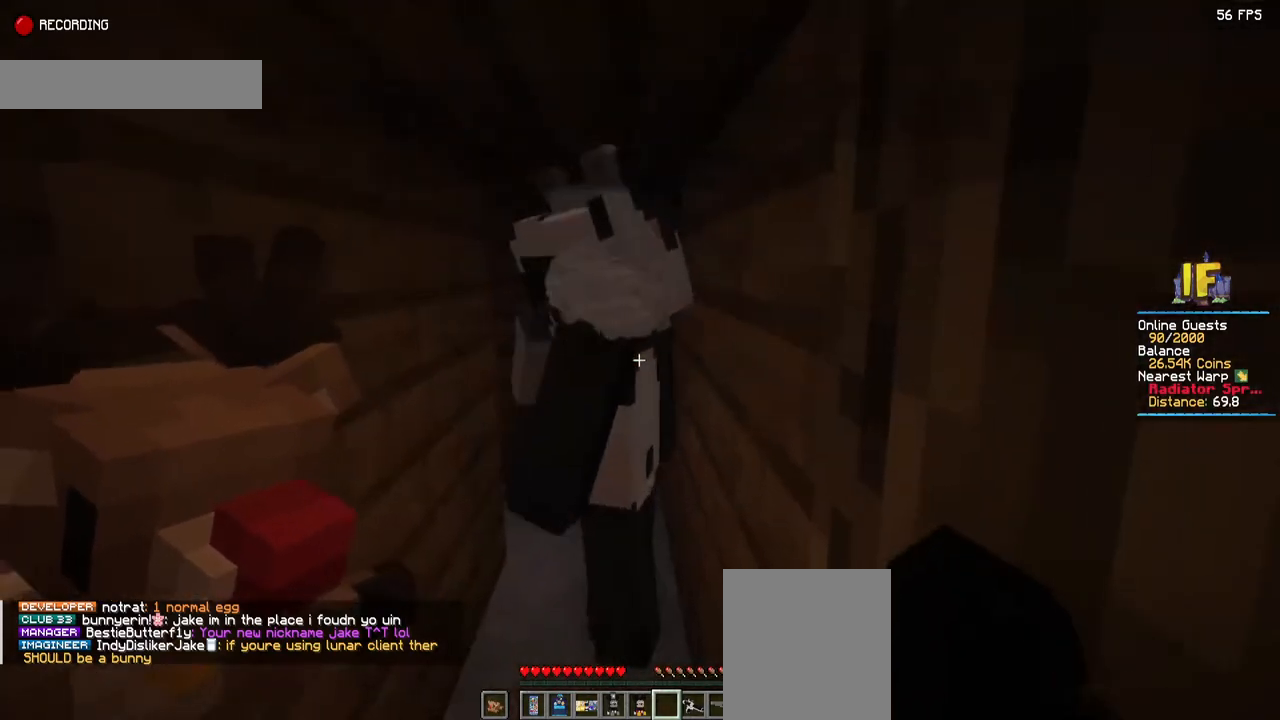
{"keys": ["d", "w"], "mouse": [], "events": [[150, "d", "down"], [167, "w", "down"]]}
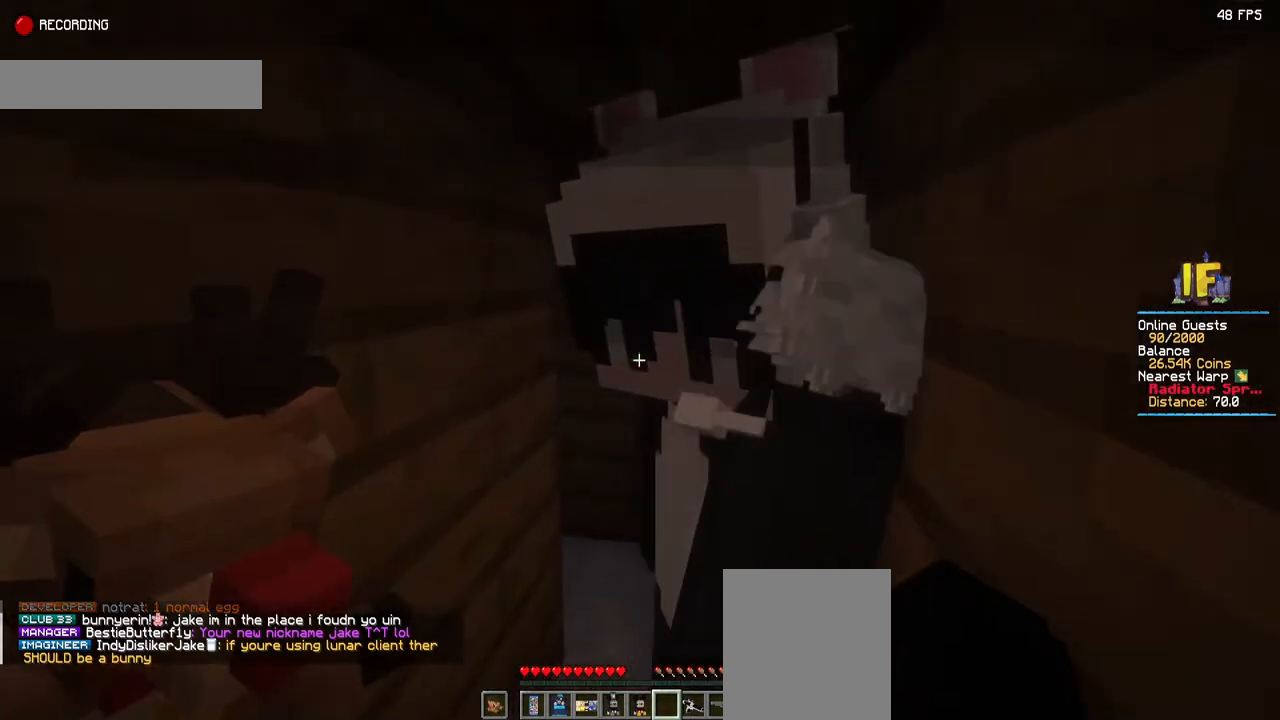
{"keys": ["d", "w"], "mouse": [], "events": []}
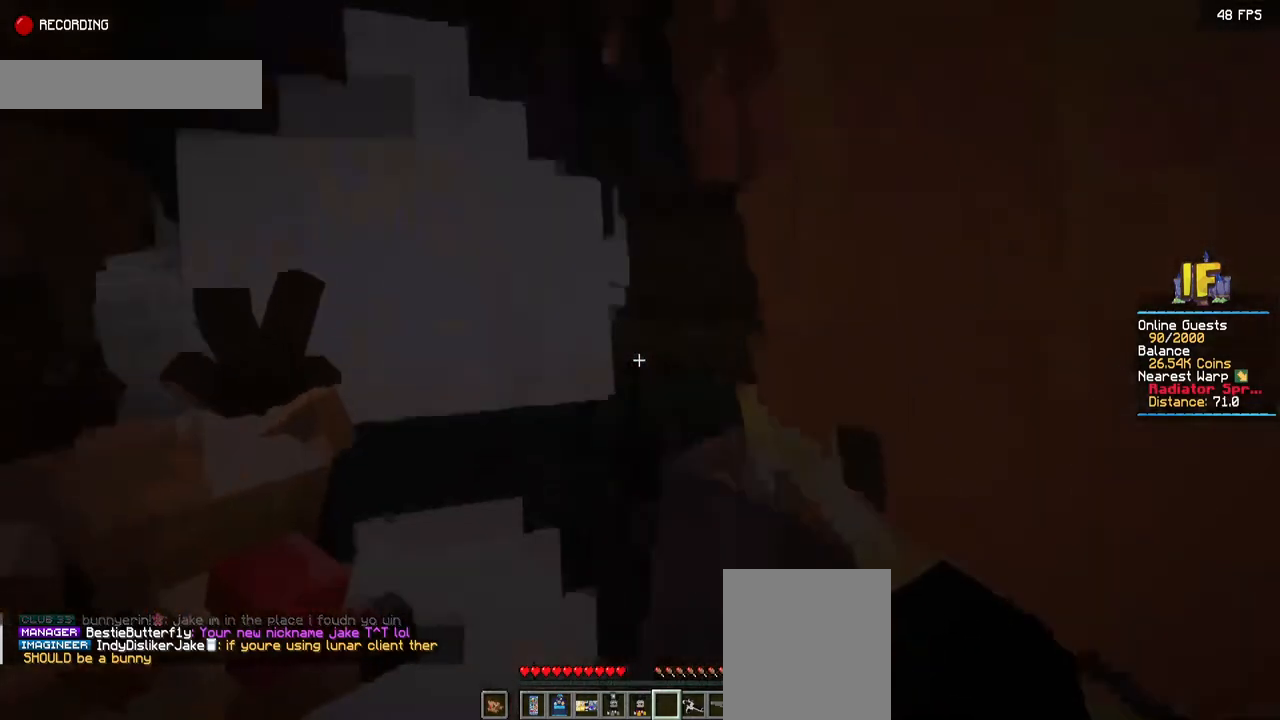
{"keys": ["w"], "mouse": [], "events": [[334, "d", "up"]]}
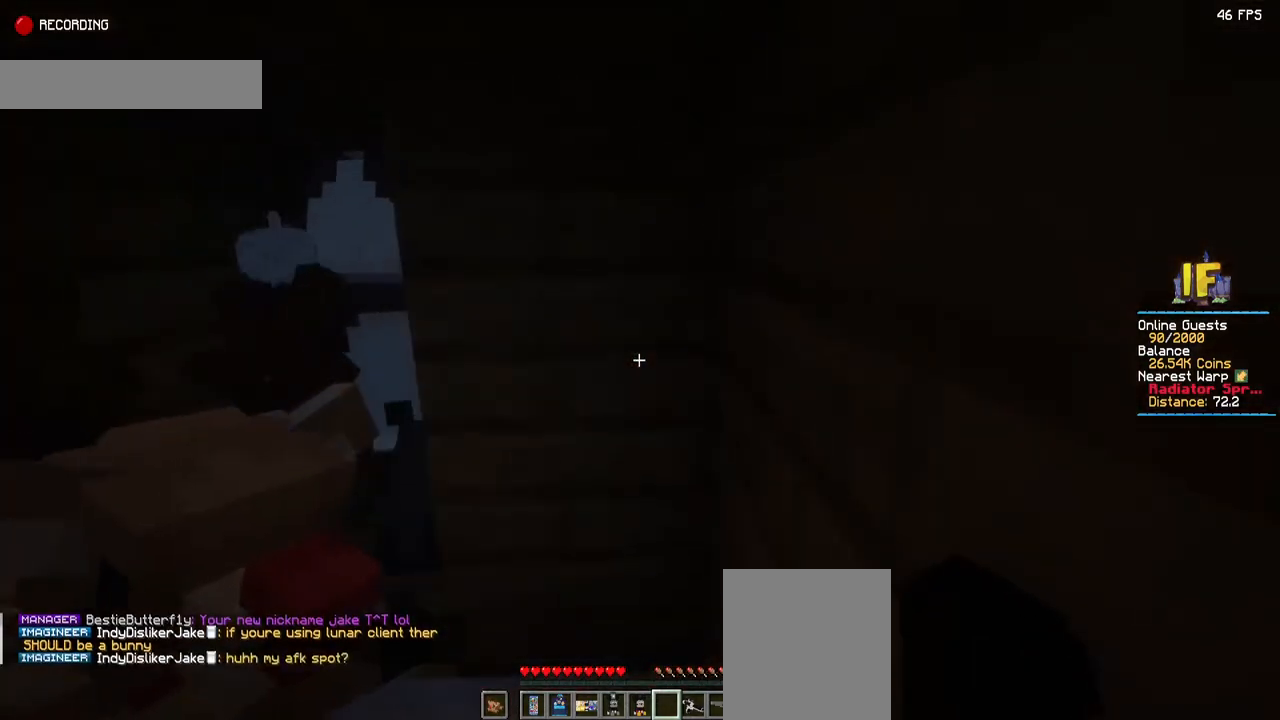
{"keys": ["a", "w"], "mouse": [], "events": [[117, "a", "down"]]}
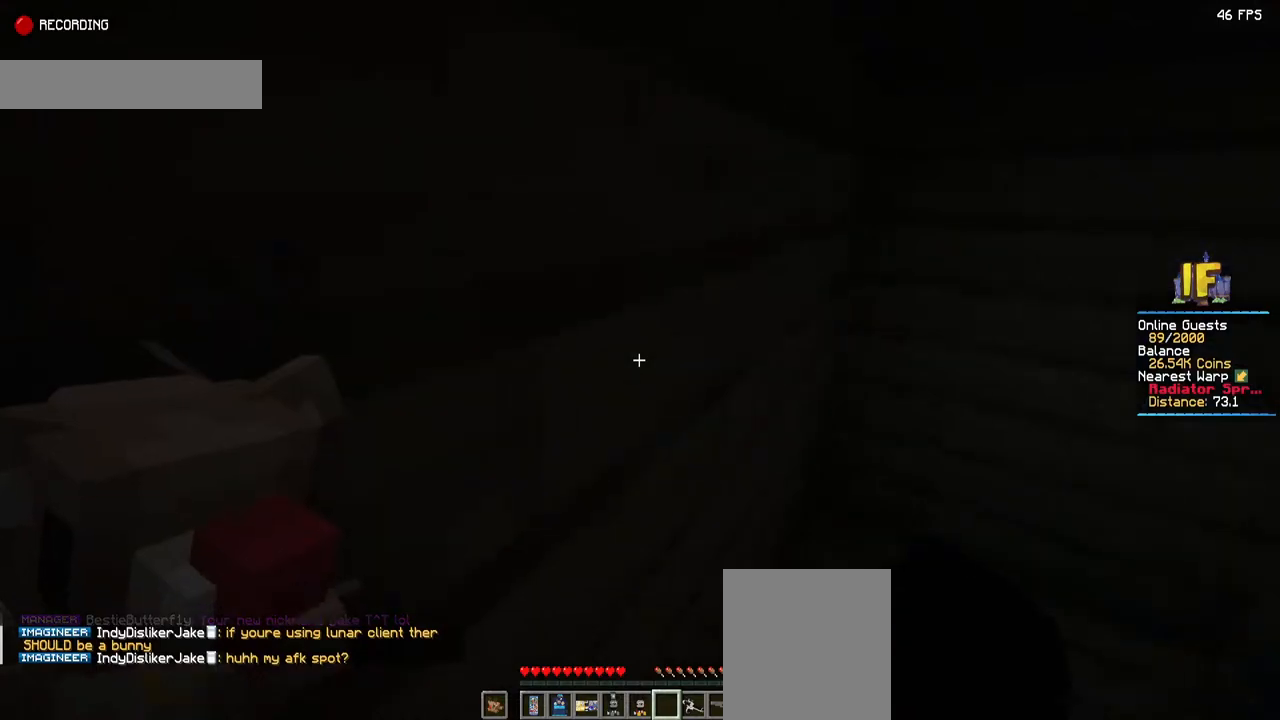
{"keys": ["a", "w"], "mouse": [], "events": [[150, "a", "up"], [450, "a", "down"]]}
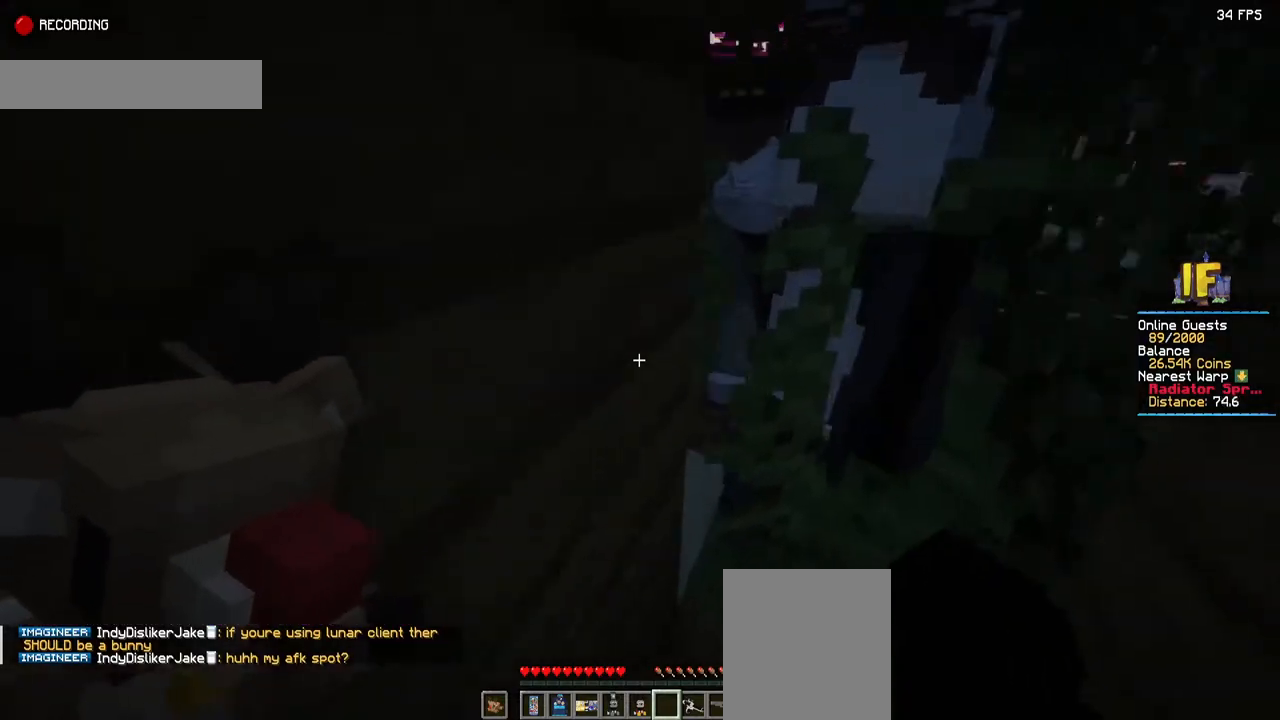
{"keys": ["w"], "mouse": [], "events": [[367, "a", "up"]]}
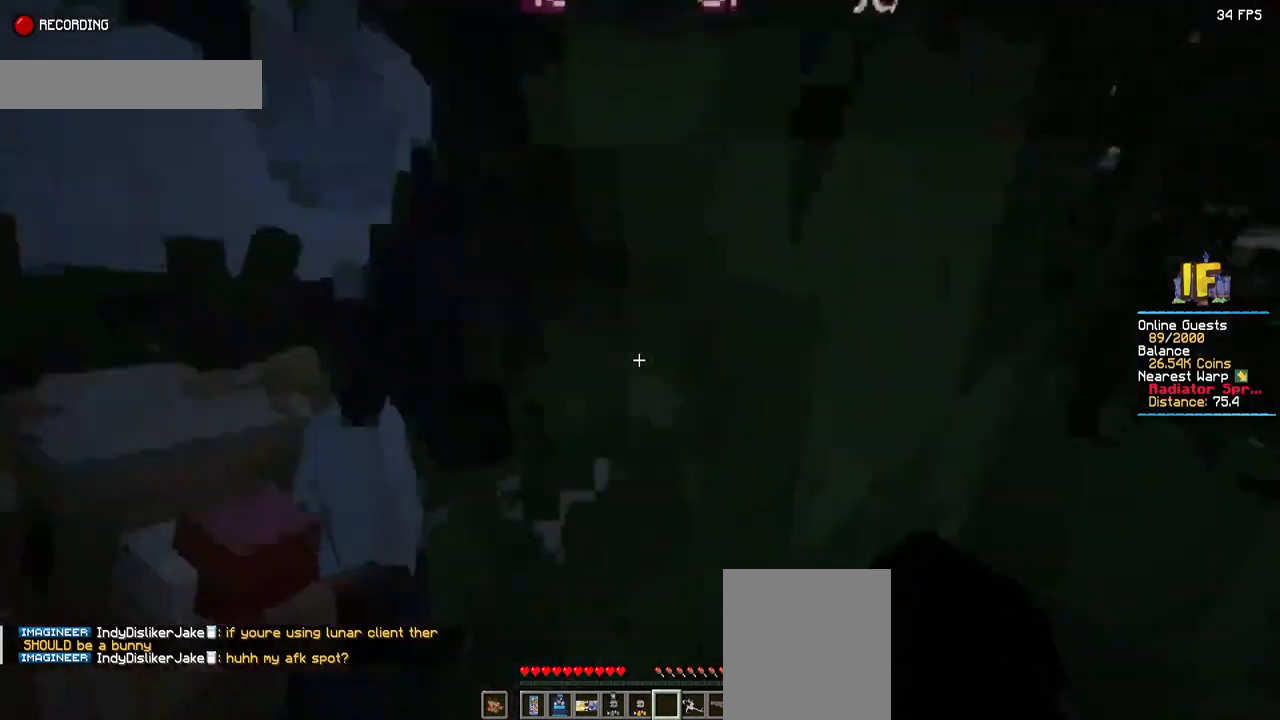
{"keys": ["a", "w"], "mouse": [], "events": [[100, "a", "down"]]}
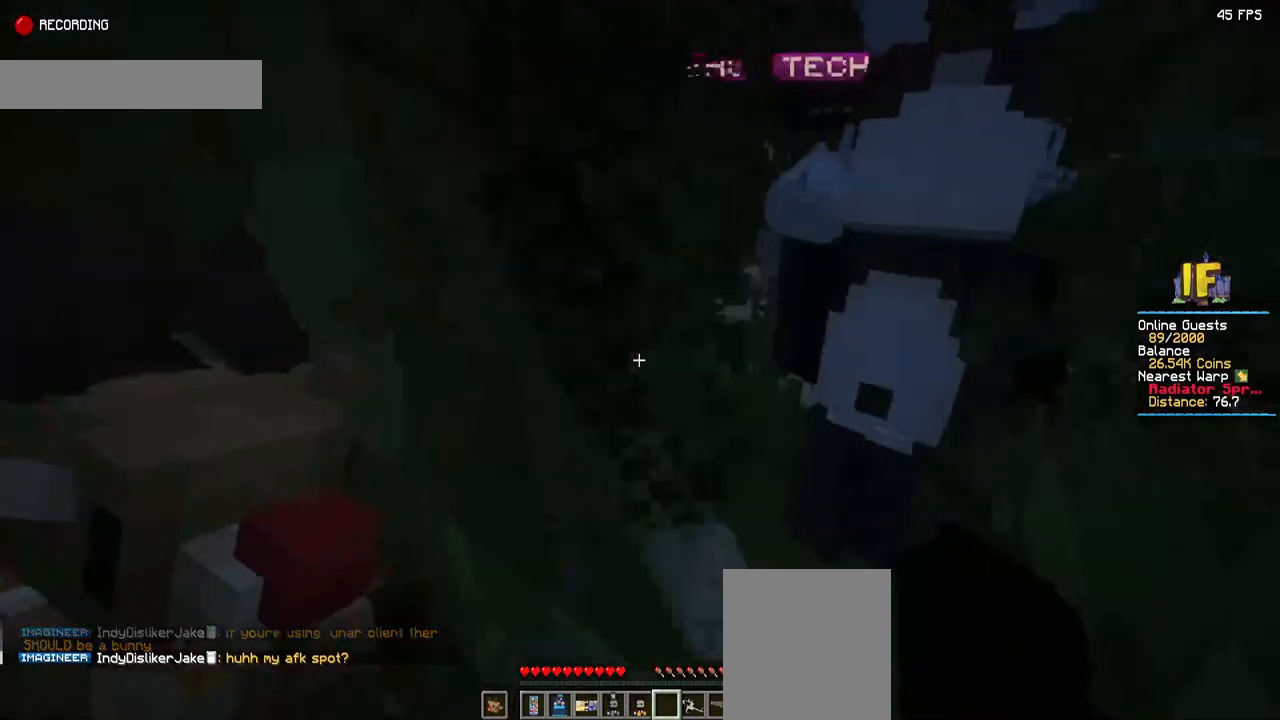
{"keys": ["w"], "mouse": [], "events": [[117, "a", "up"]]}
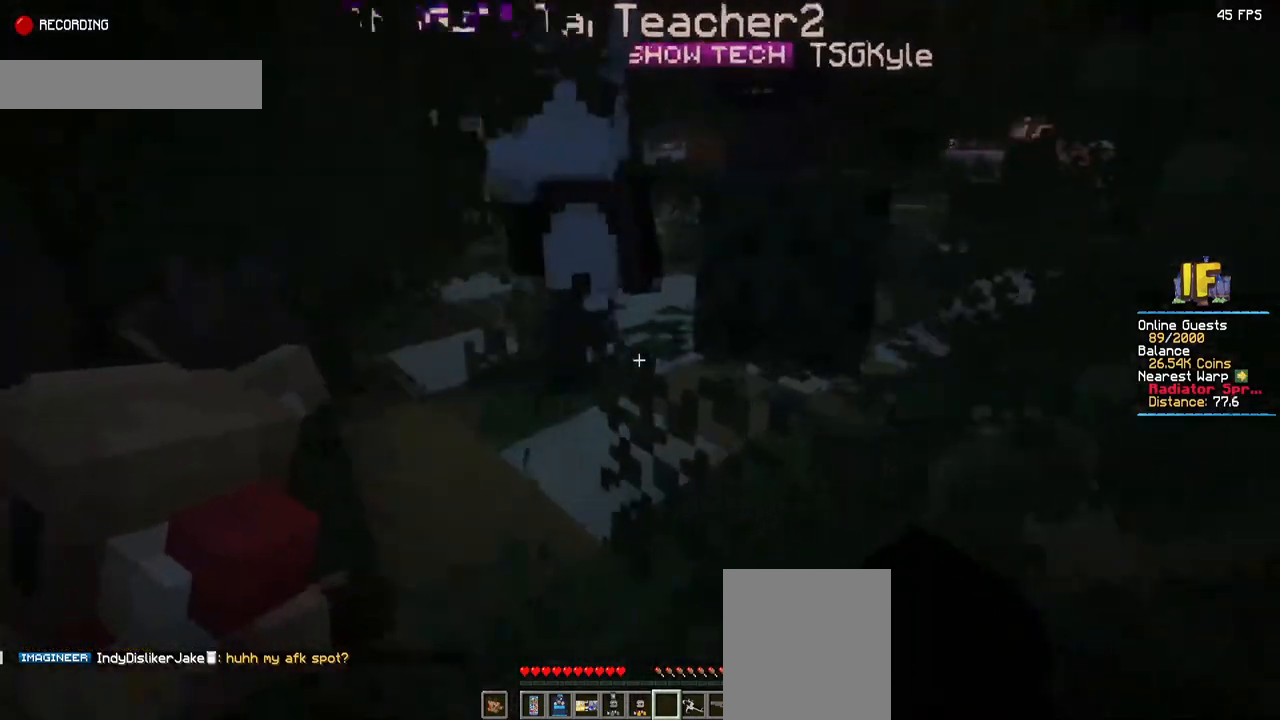
{"keys": ["a", "w"], "mouse": [], "events": [[317, "a", "down"]]}
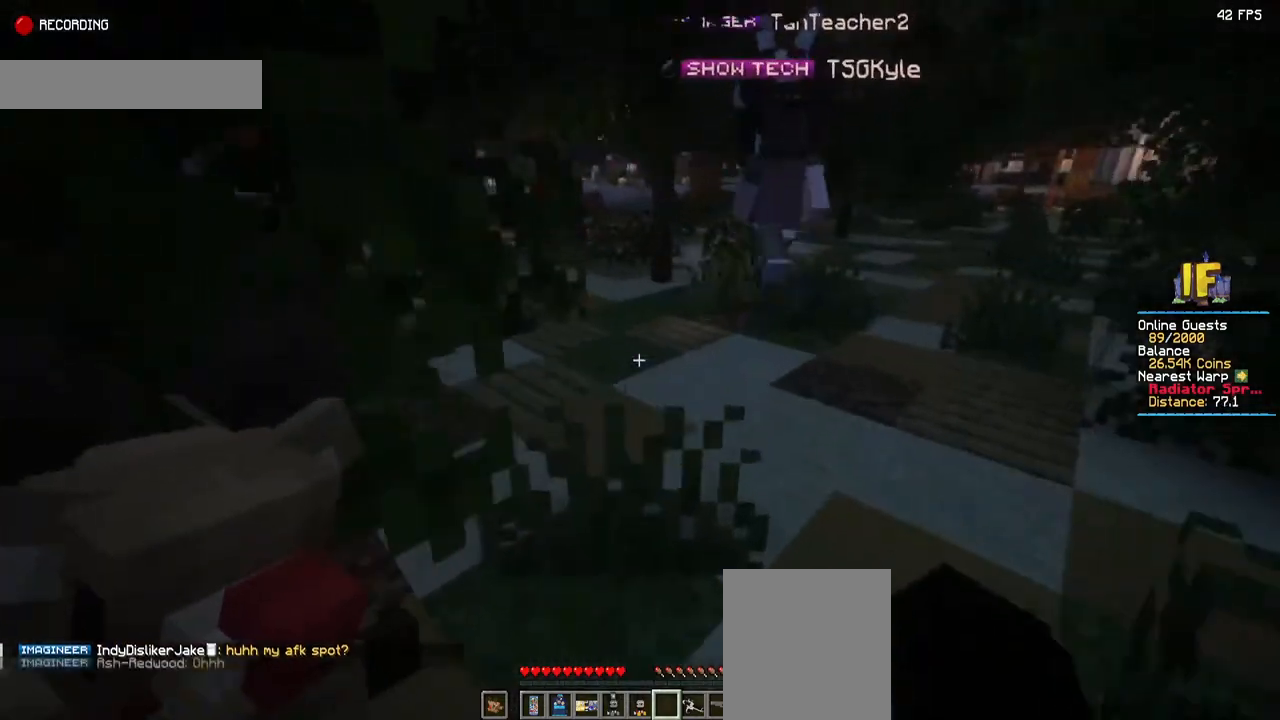
{"keys": ["d", "w"], "mouse": [], "events": [[184, "a", "up"], [484, "d", "down"]]}
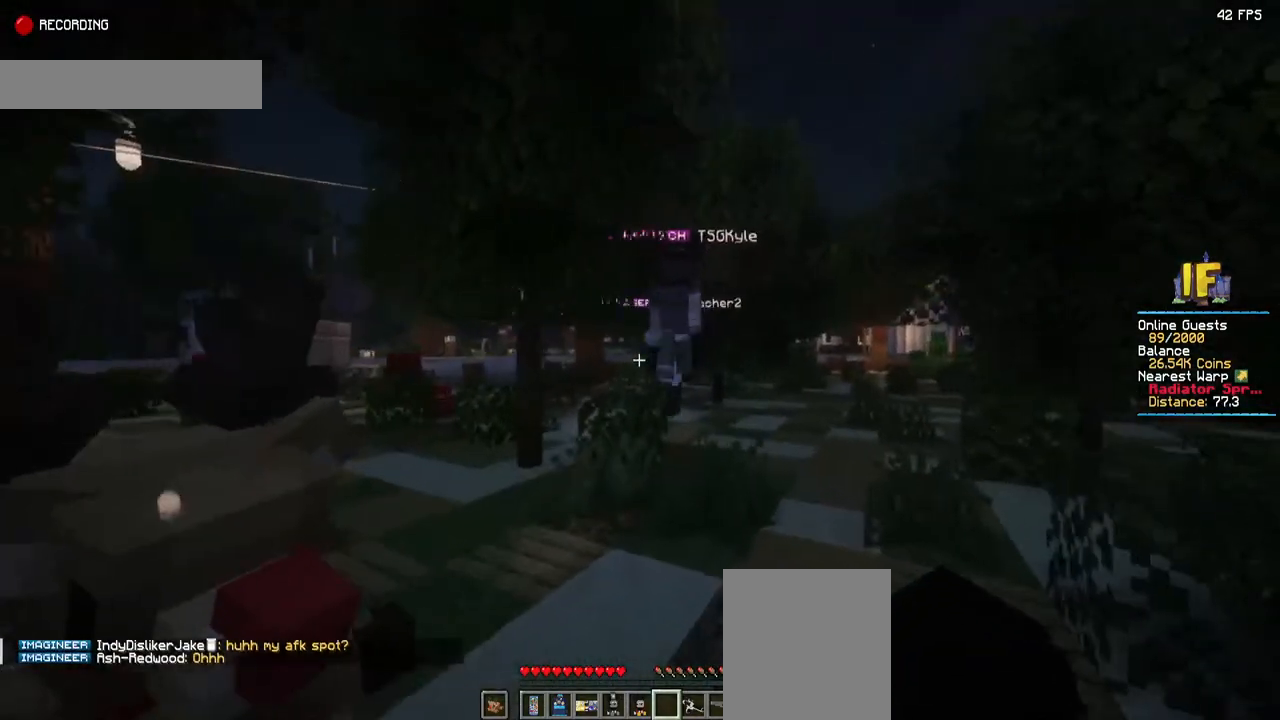
{"keys": ["w"], "mouse": [], "events": [[300, "d", "up"]]}
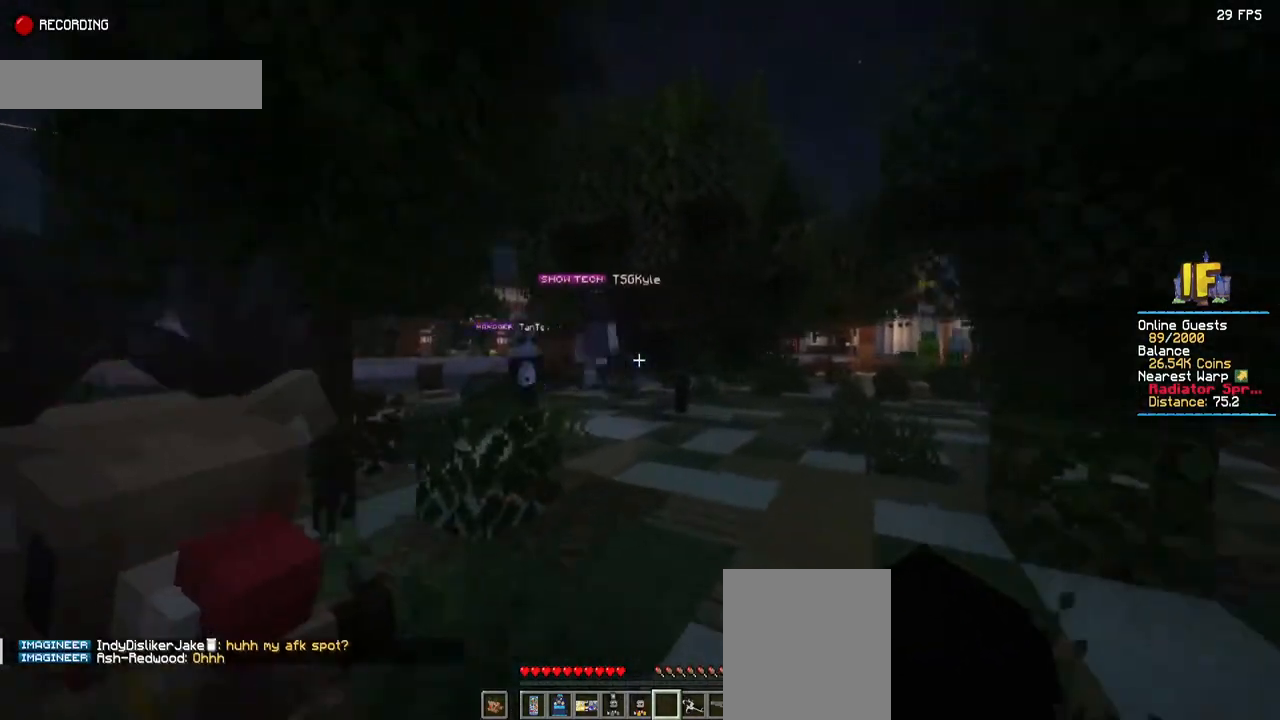
{"keys": ["w"], "mouse": [], "events": []}
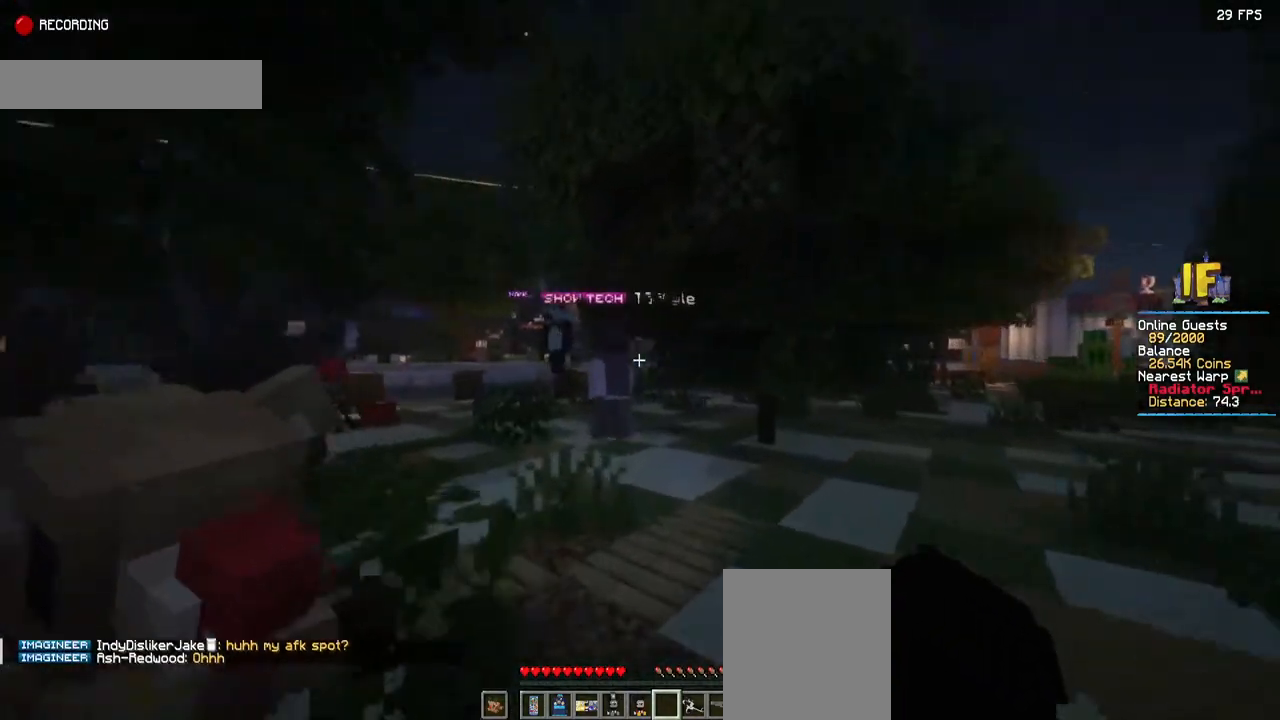
{"keys": ["w"], "mouse": [], "events": []}
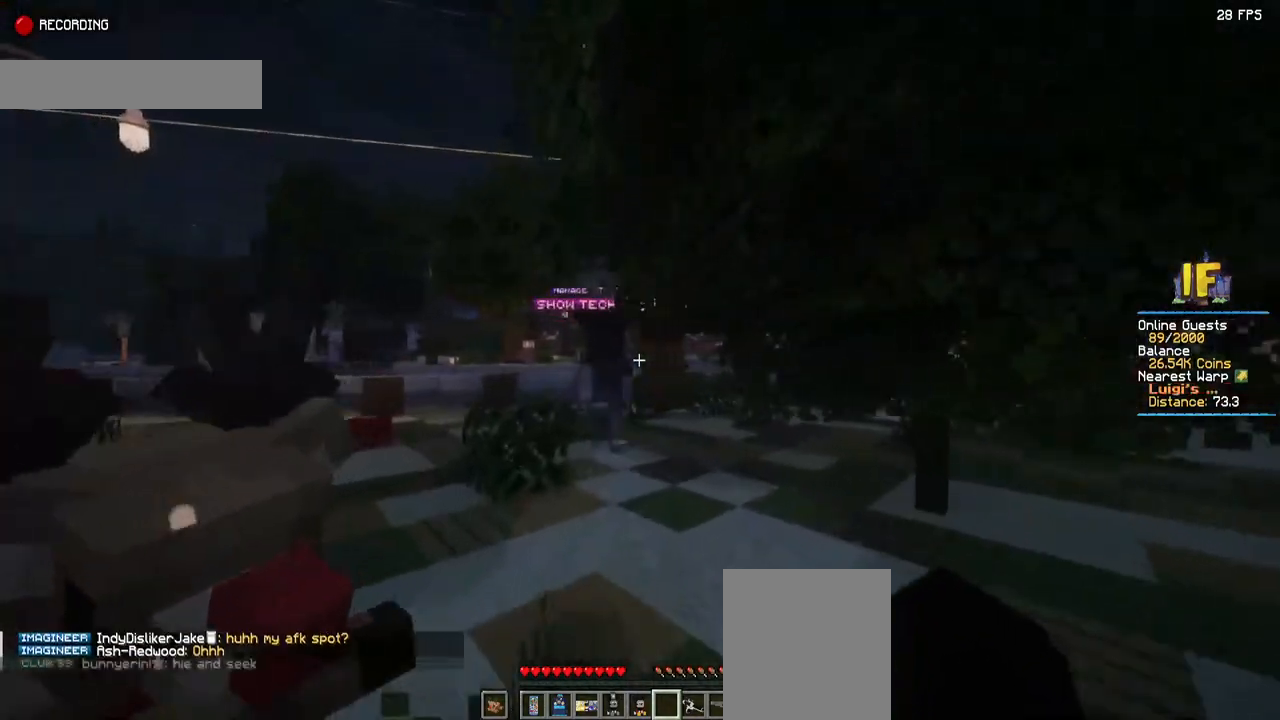
{"keys": ["w"], "mouse": [], "events": []}
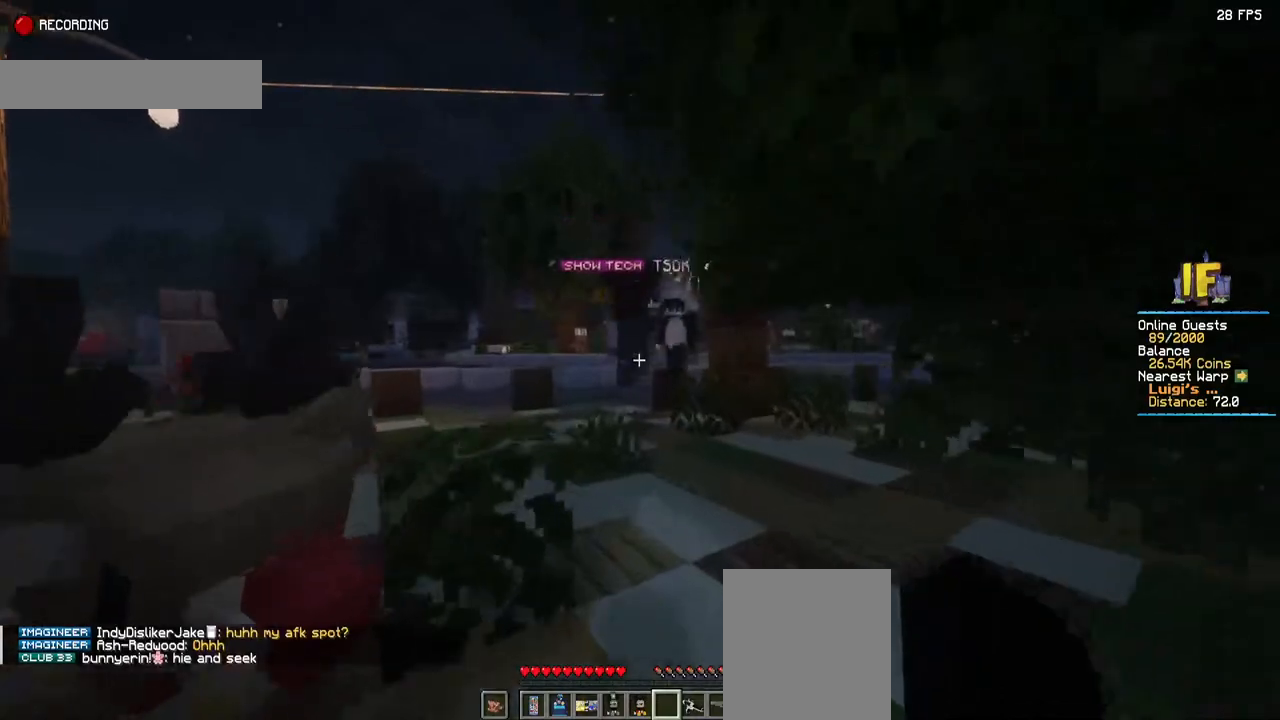
{"keys": ["w"], "mouse": [], "events": []}
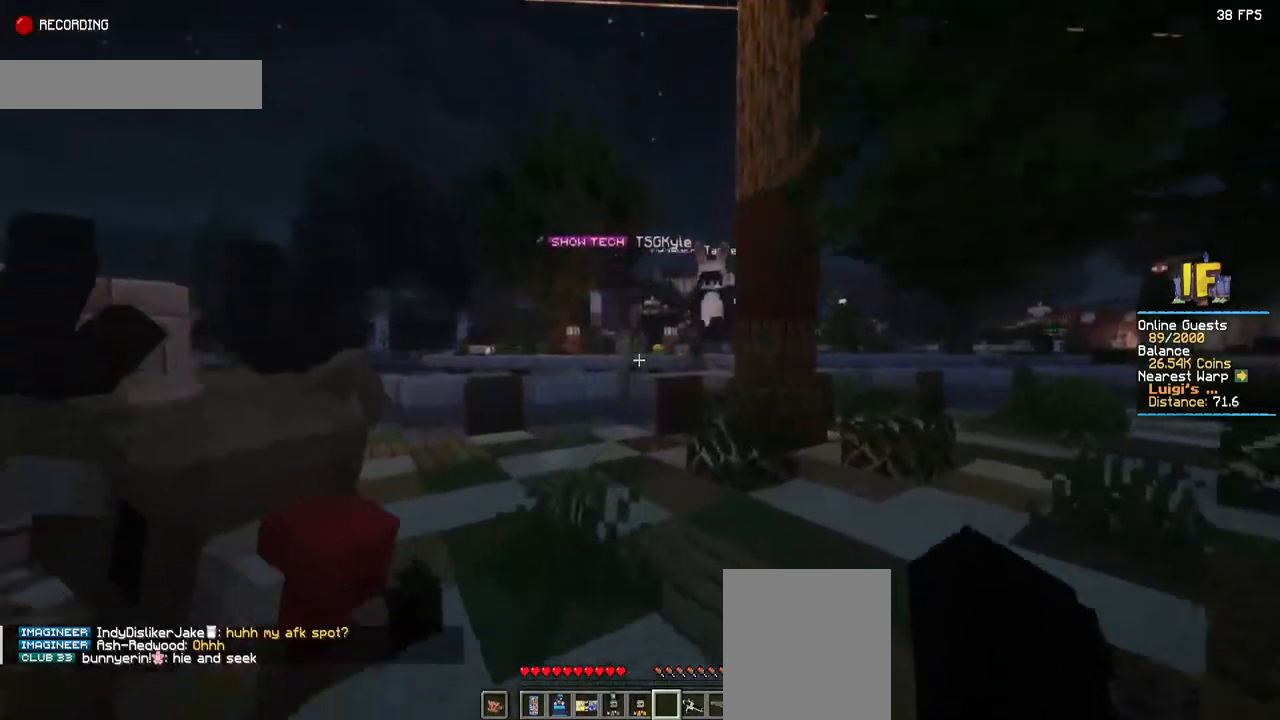
{"keys": ["w"], "mouse": [], "events": []}
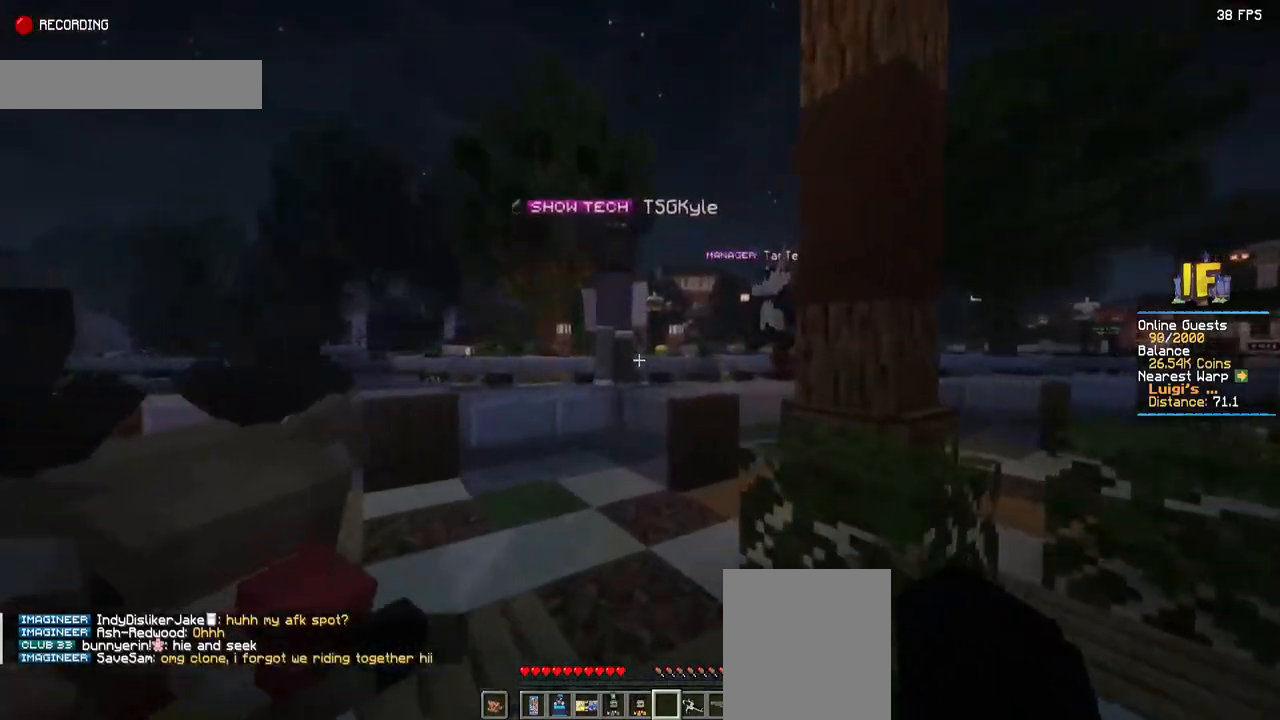
{"keys": ["w"], "mouse": [], "events": []}
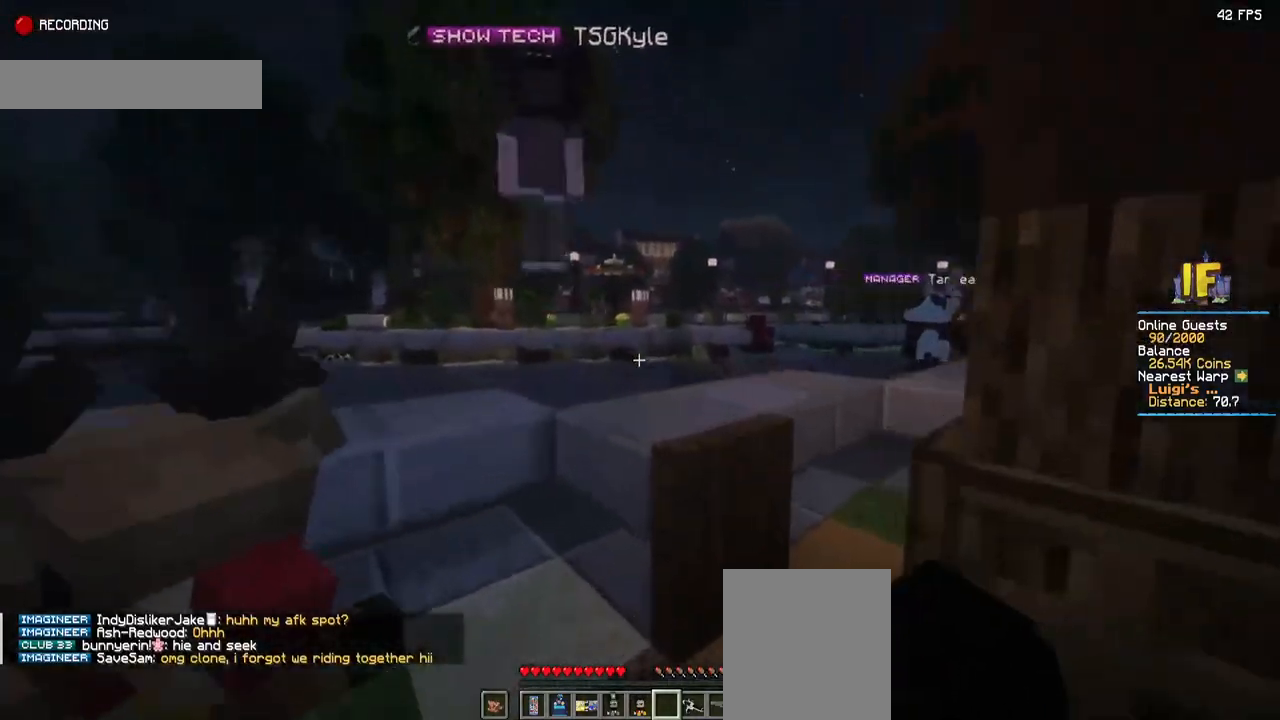
{"keys": ["w"], "mouse": [], "events": [[50, "space", "down"], [284, "space", "up"]]}
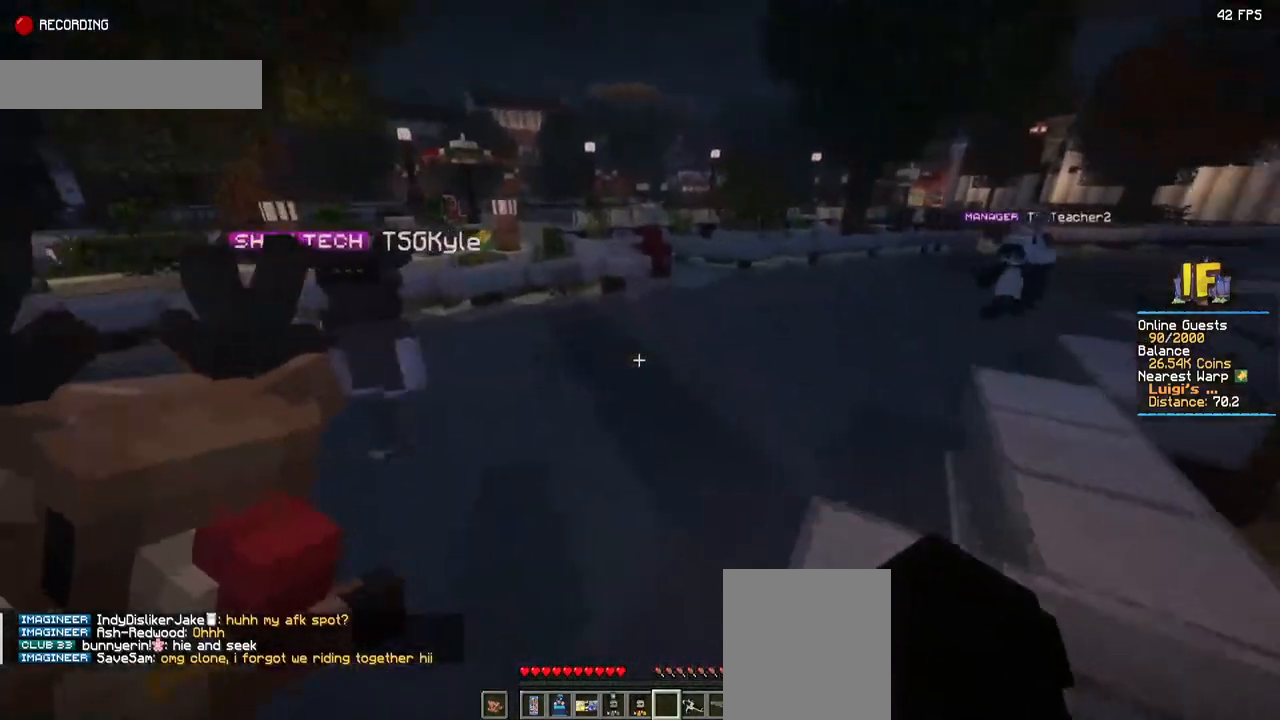
{"keys": [], "mouse": [], "events": [[150, "w", "up"]]}
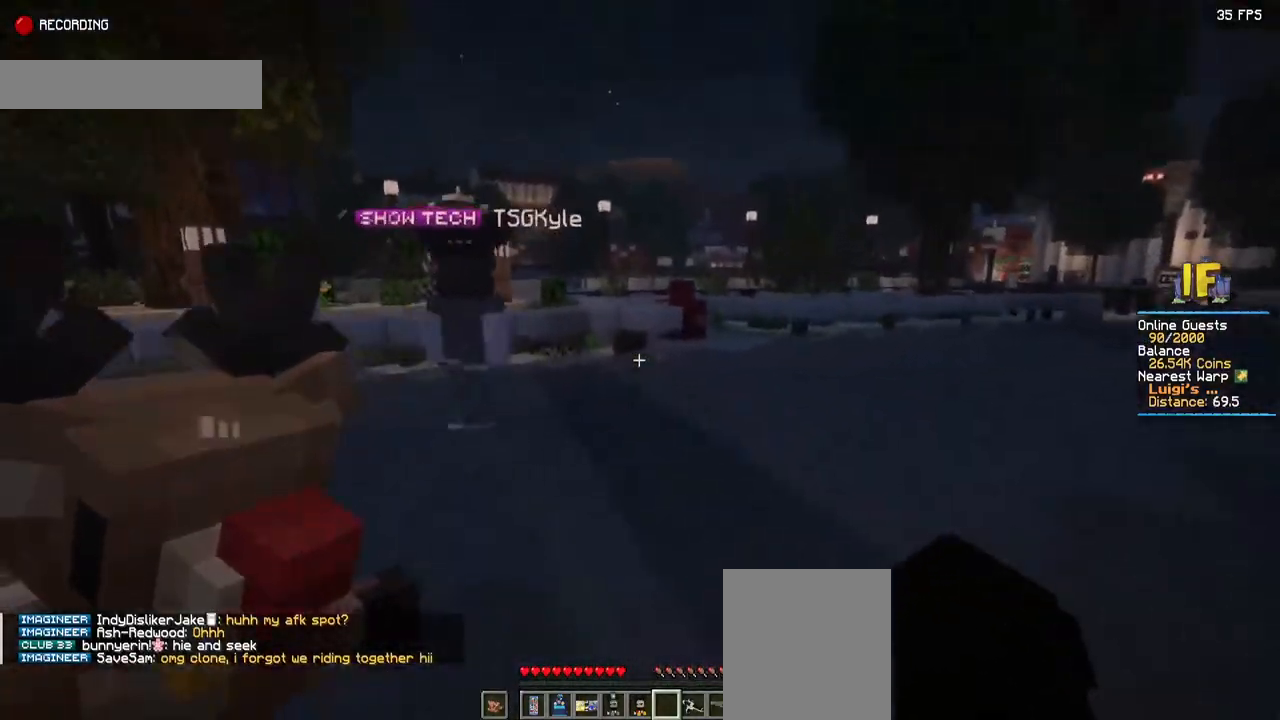
{"keys": ["w"], "mouse": [], "events": [[217, "w", "down"]]}
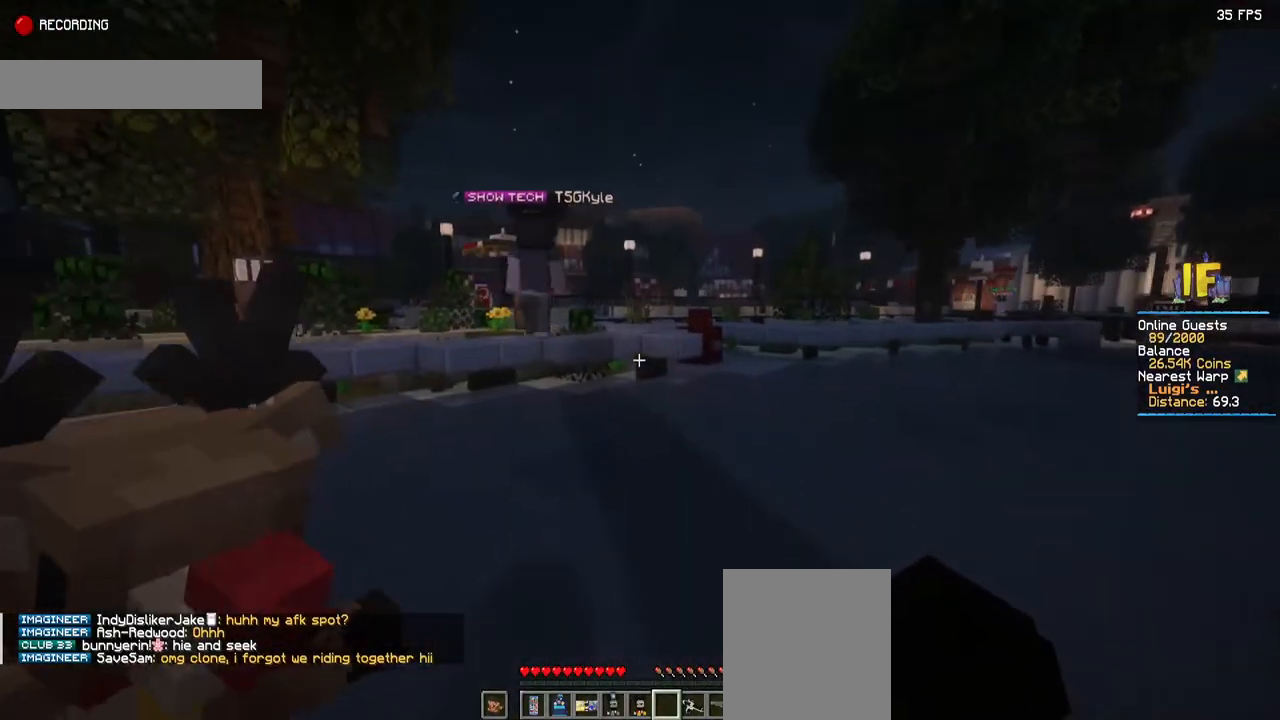
{"keys": ["w"], "mouse": [], "events": []}
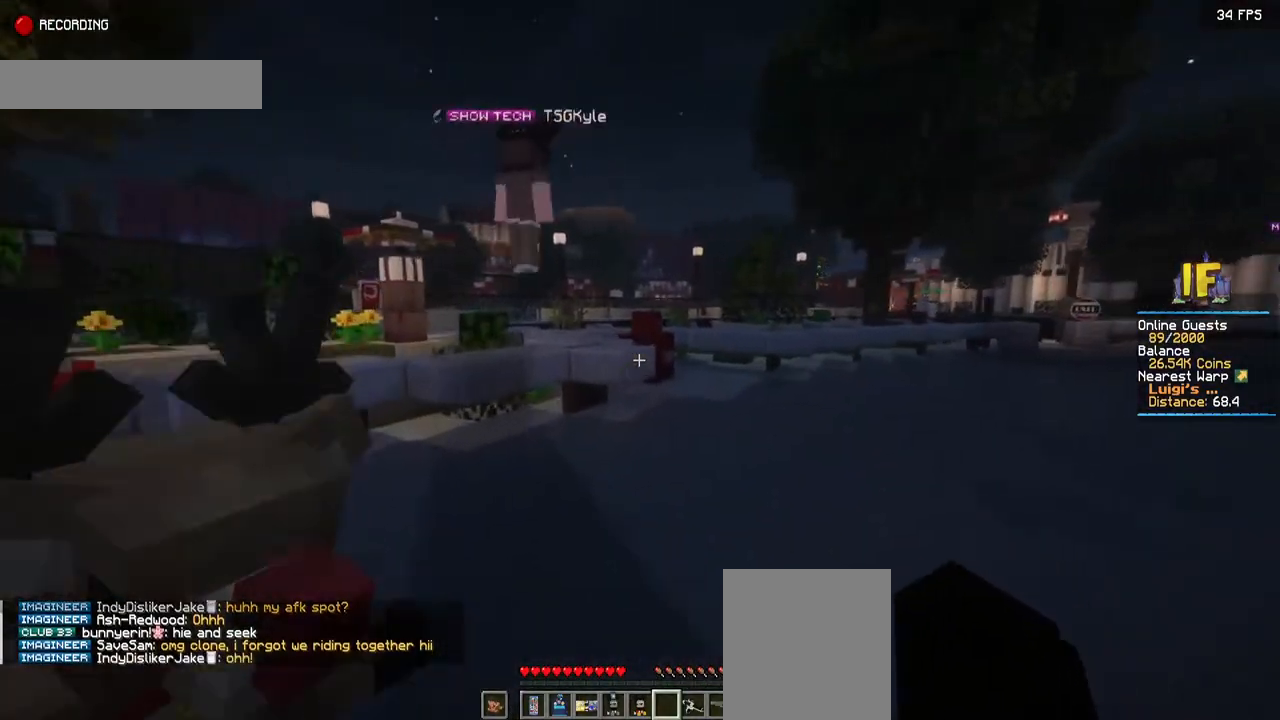
{"keys": ["w"], "mouse": [], "events": []}
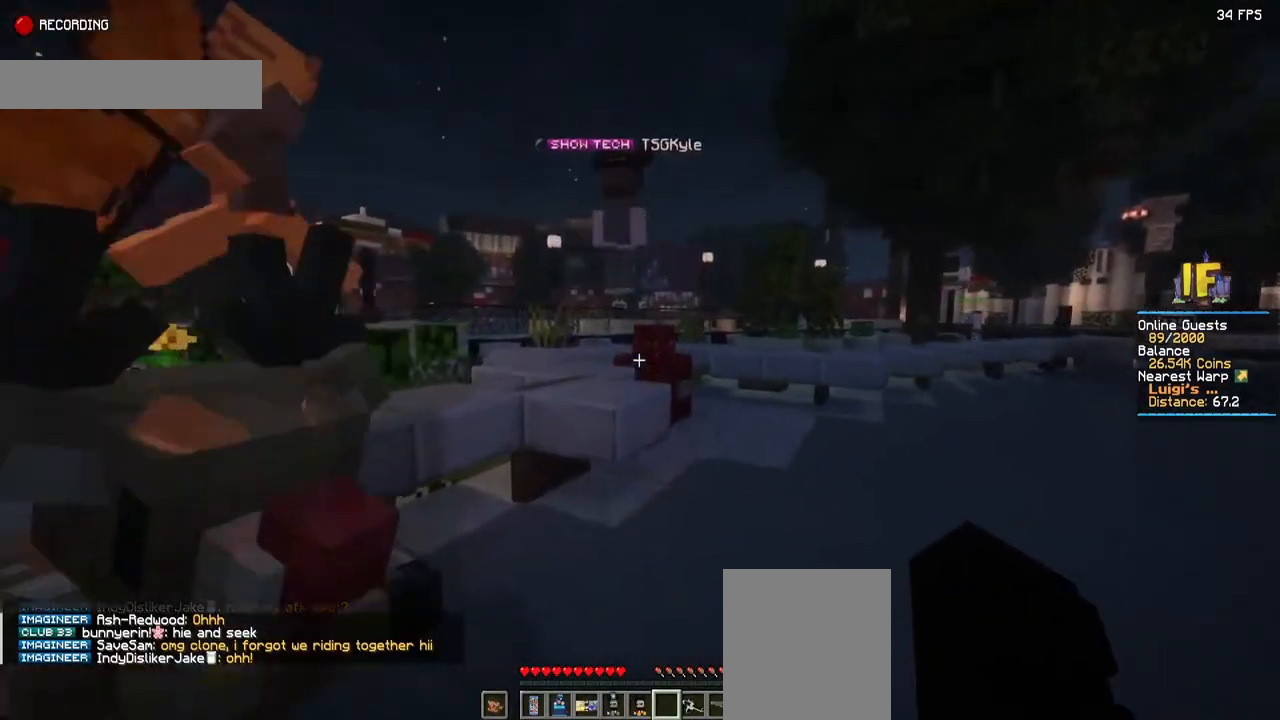
{"keys": ["w"], "mouse": [], "events": [[184, "space", "down"], [434, "space", "up"]]}
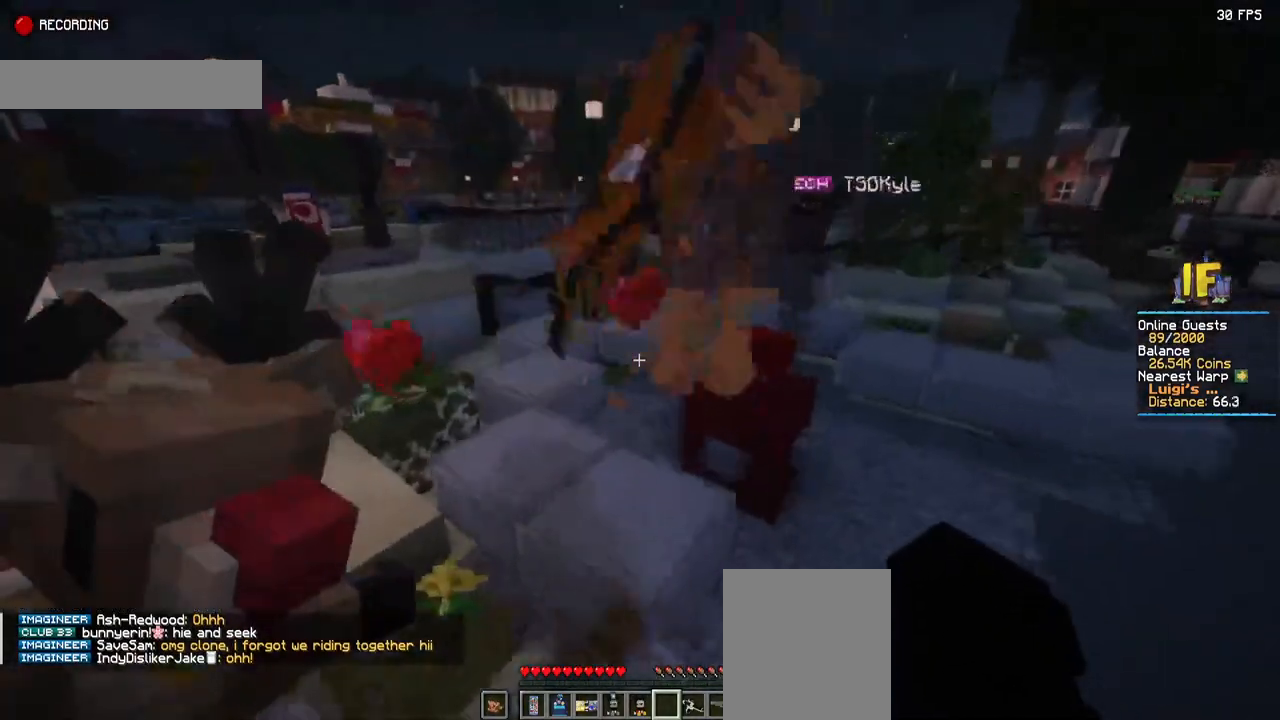
{"keys": ["space", "w"], "mouse": [], "events": [[417, "space", "down"]]}
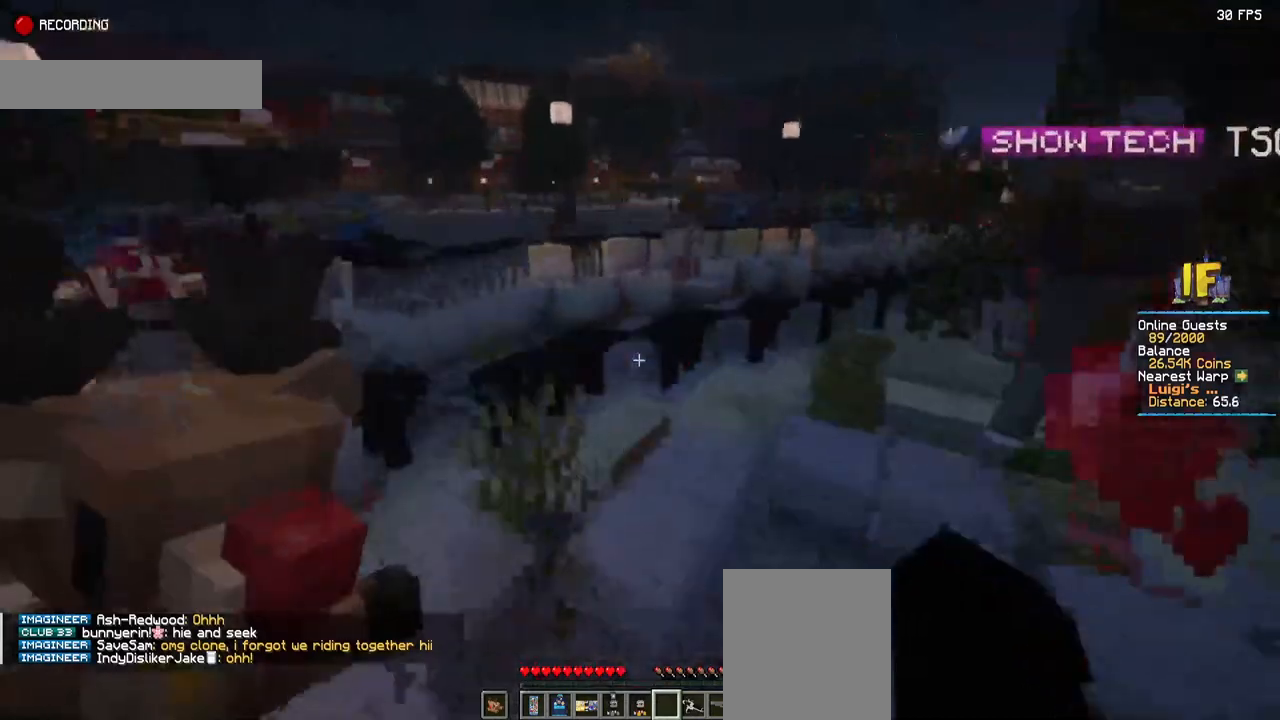
{"keys": ["w"], "mouse": [], "events": [[200, "space", "up"]]}
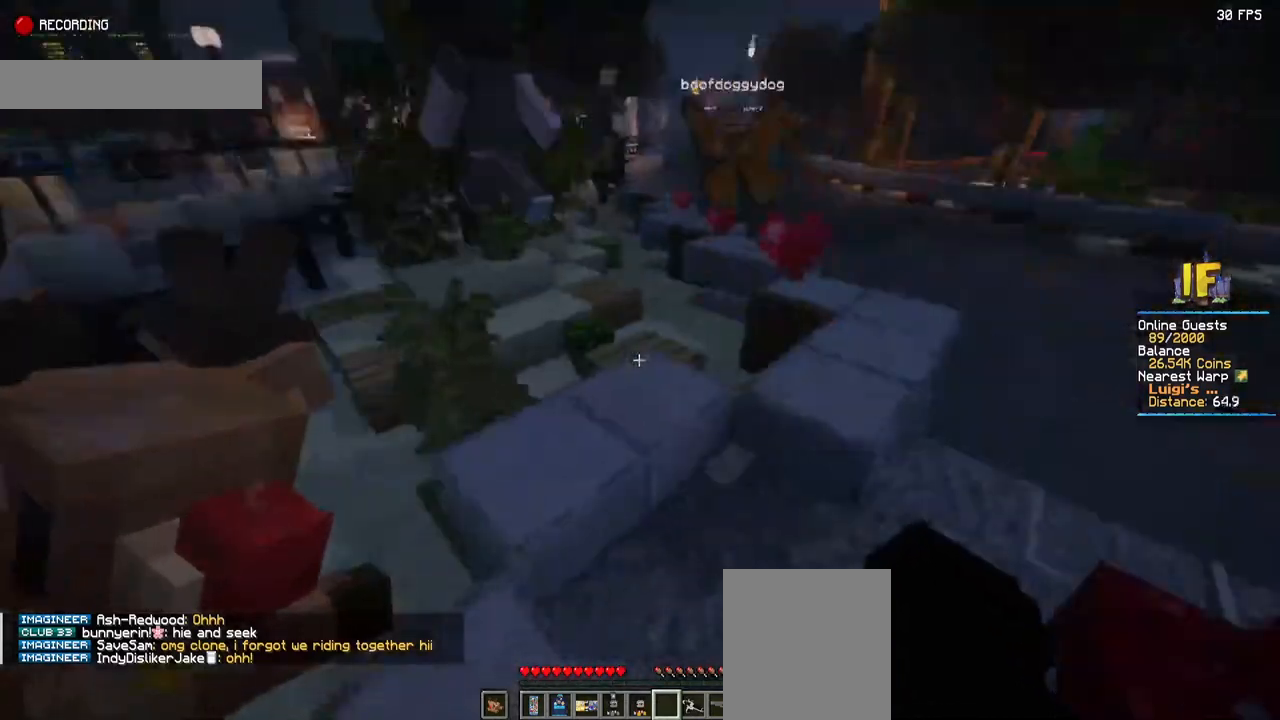
{"keys": ["space", "w"], "mouse": [], "events": [[217, "space", "down"]]}
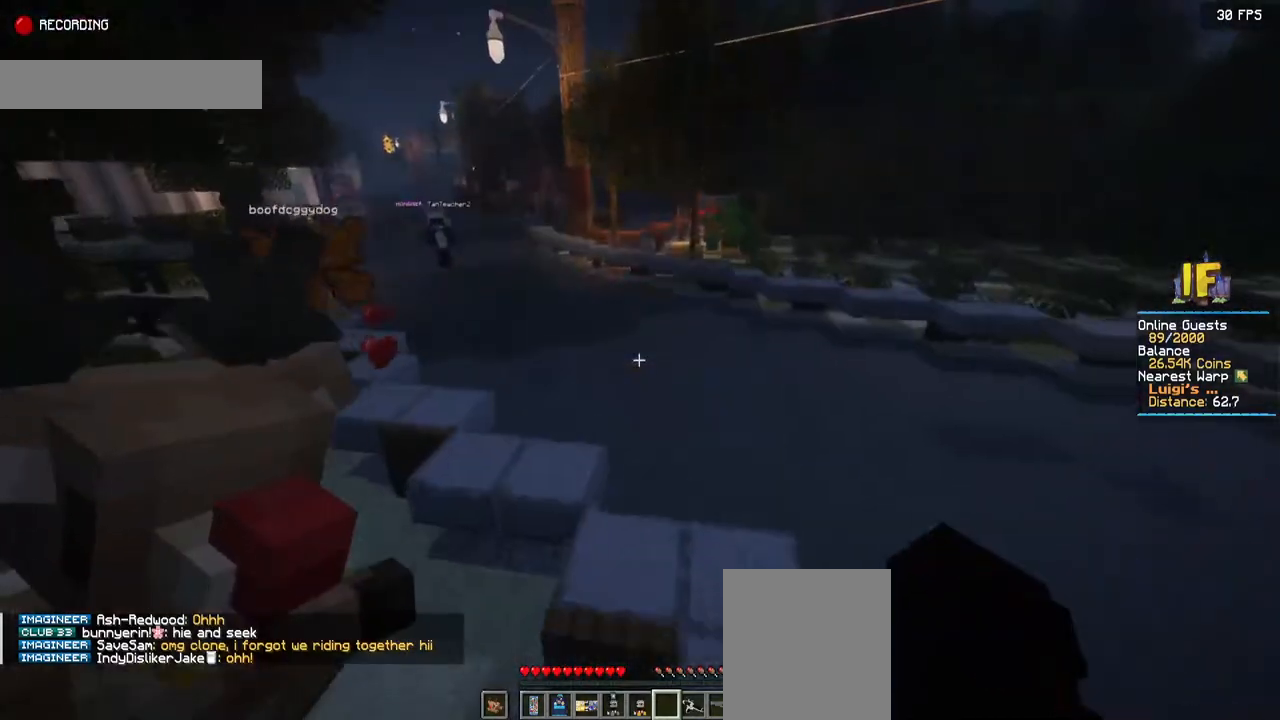
{"keys": ["space", "w"], "mouse": [], "events": []}